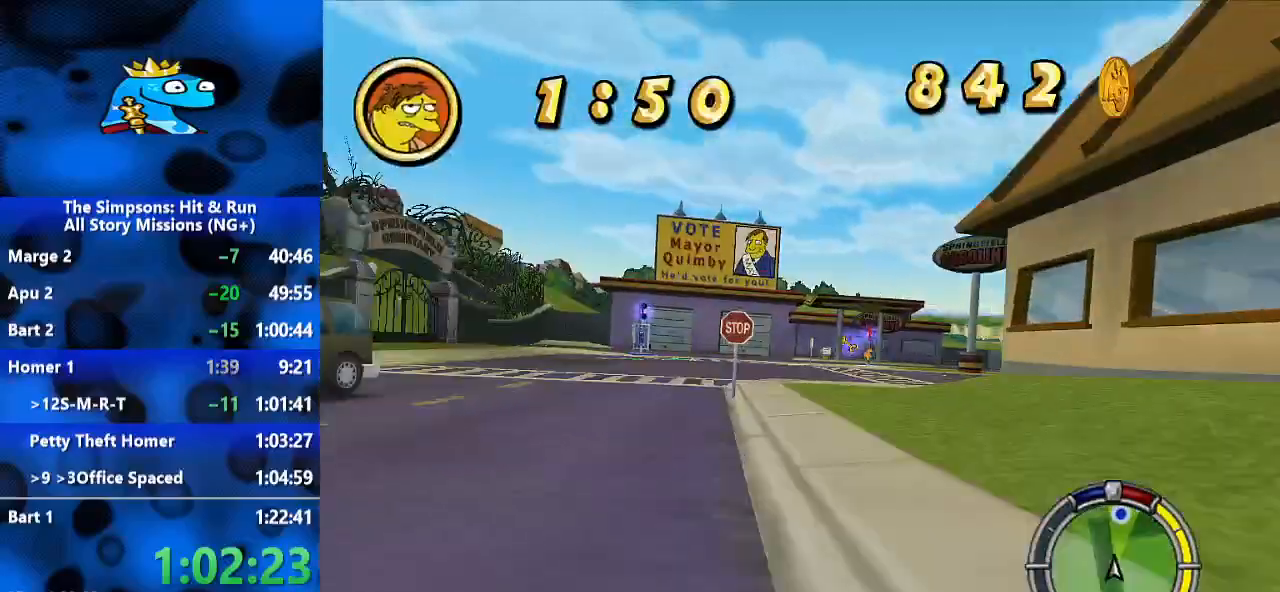
Gameplay with a controller (Xbox layout); each line is a JSON object with the inputs held at the frame after it (dt_ms = milliseconds from this image to that frame). "events" lists button and stick changes between this image and that frame as [ms after this image, input, new state], when the widget could be followed in between. Not read: R3.
{"dt_ms": 500, "buttons": ["R2"], "left_stick": "center", "right_stick": "center", "events": [[167, "R2", "up"], [333, "R2", "down"], [367, "left_stick", "center"]]}
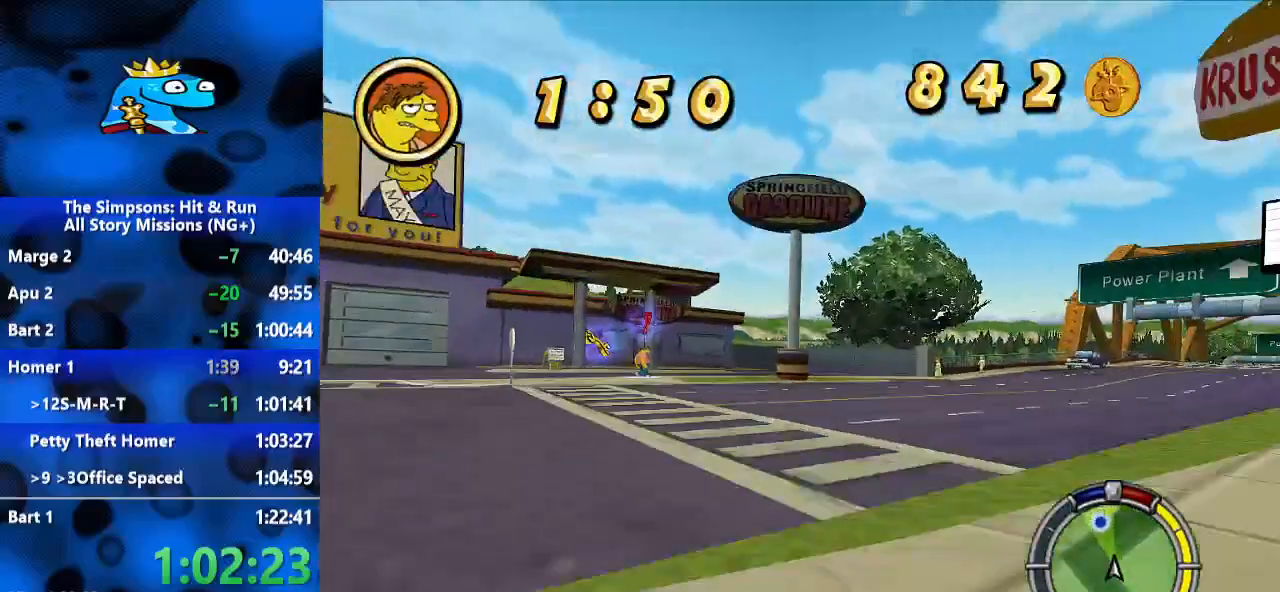
{"dt_ms": 1000, "buttons": ["R1"], "left_stick": "left", "right_stick": "center", "events": [[233, "R2", "up"], [400, "L2", "down"], [400, "left_stick", "left"], [433, "R1", "down"], [800, "R1", "up"], [933, "L2", "up"], [967, "R1", "down"]]}
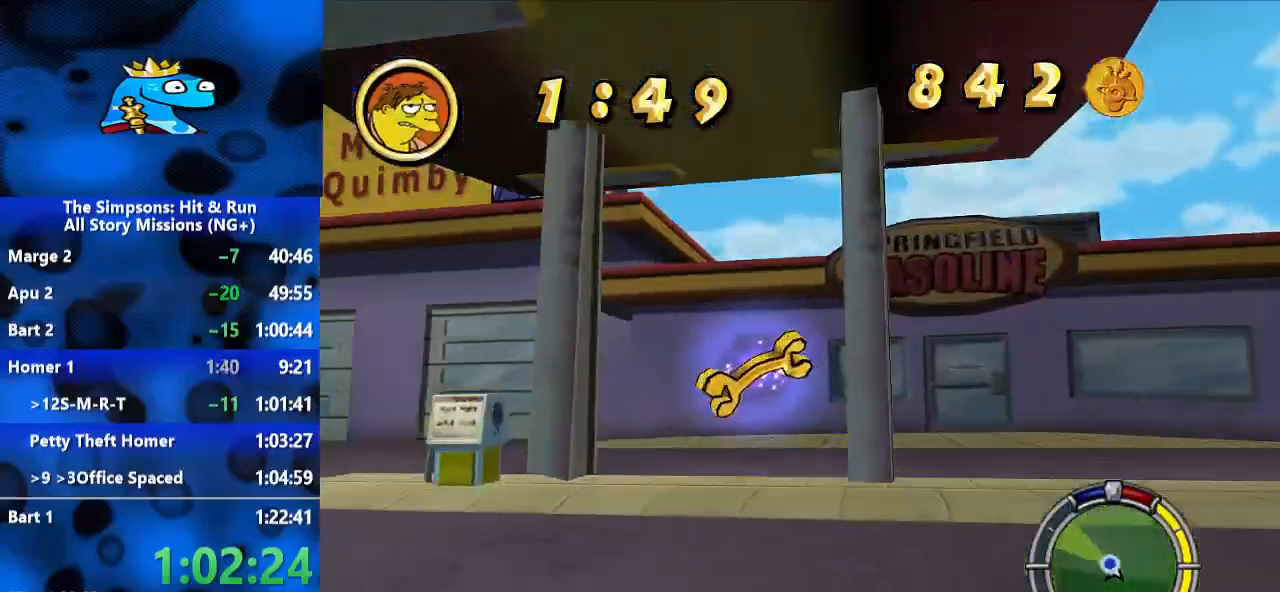
{"dt_ms": 1000, "buttons": ["B"], "left_stick": "up-left", "right_stick": "center", "events": [[33, "L2", "down"], [33, "Y", "down"], [100, "L1", "down"], [167, "L1", "up"], [200, "left_stick", "center"], [533, "L2", "up"], [533, "R1", "up"], [567, "Y", "up"], [600, "B", "down"], [600, "left_stick", "up-left"]]}
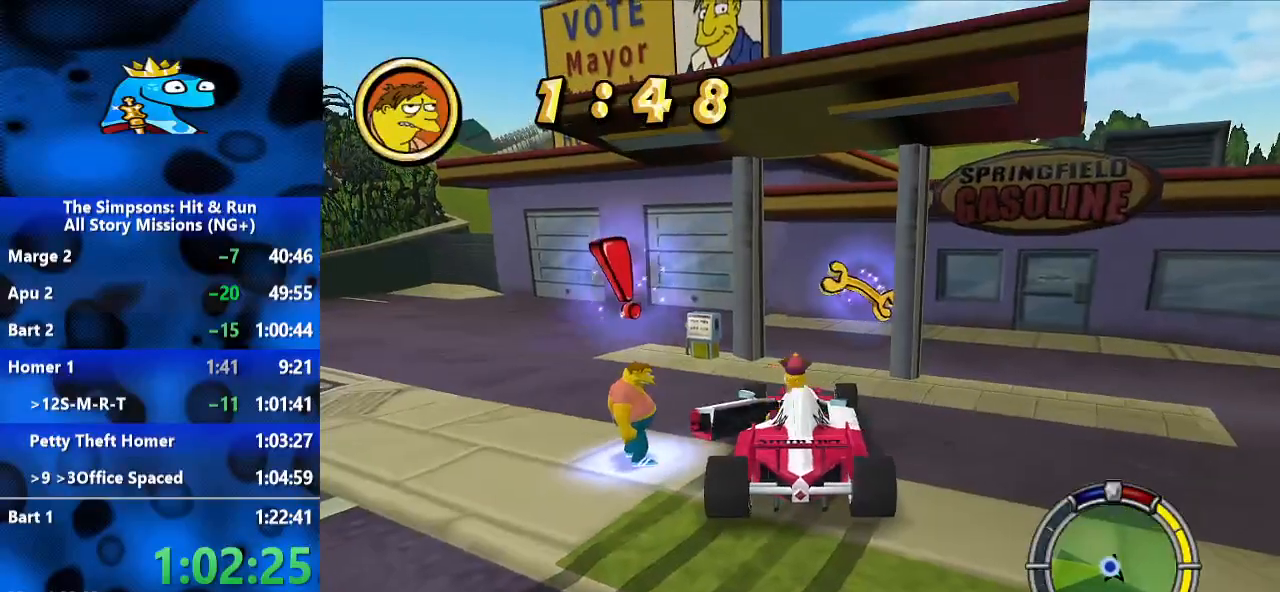
{"dt_ms": 500, "buttons": ["B"], "left_stick": "up-left", "right_stick": "center", "events": []}
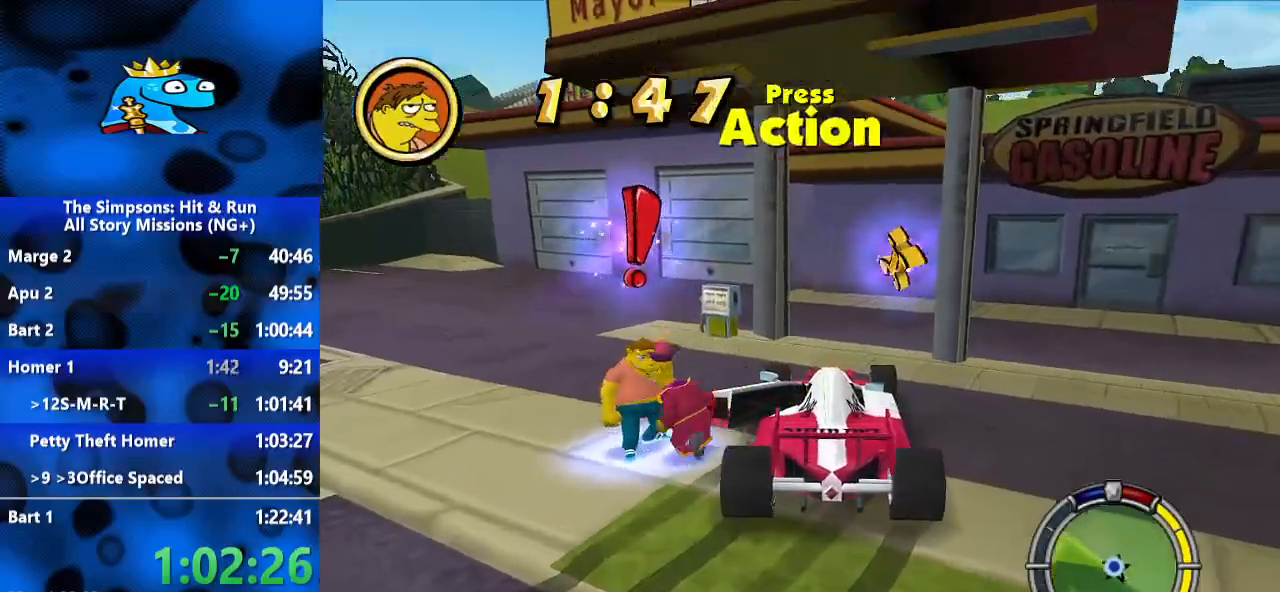
{"dt_ms": 500, "buttons": [], "left_stick": "up", "right_stick": "center", "events": [[67, "B", "up"], [67, "Y", "down"], [167, "Y", "up"], [233, "A", "down"], [233, "left_stick", "up"], [367, "A", "up"]]}
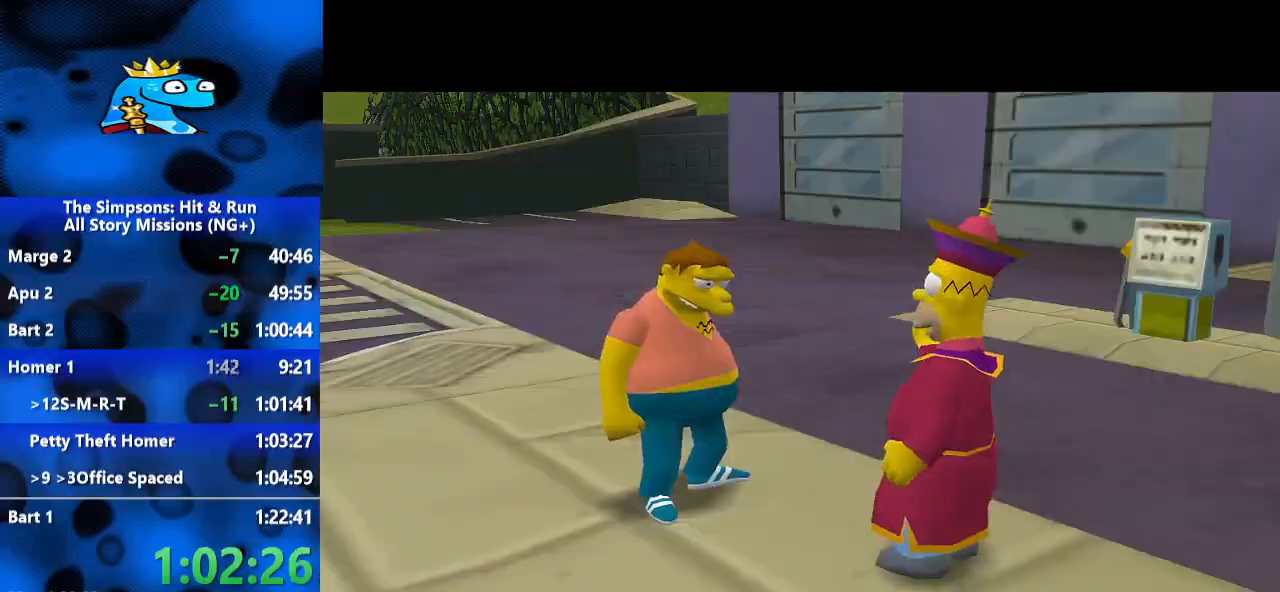
{"dt_ms": 500, "buttons": [], "left_stick": "up", "right_stick": "center", "events": [[33, "A", "down"], [333, "A", "up"]]}
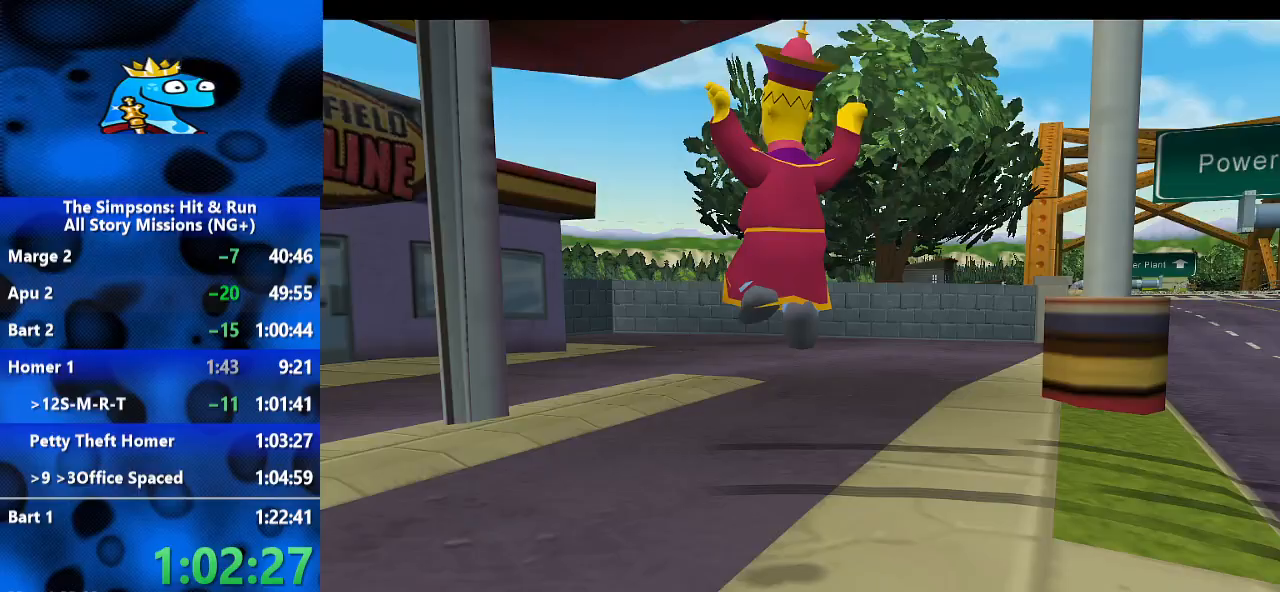
{"dt_ms": 500, "buttons": ["R2"], "left_stick": "right", "right_stick": "center", "events": [[100, "R2", "down"], [500, "left_stick", "right"]]}
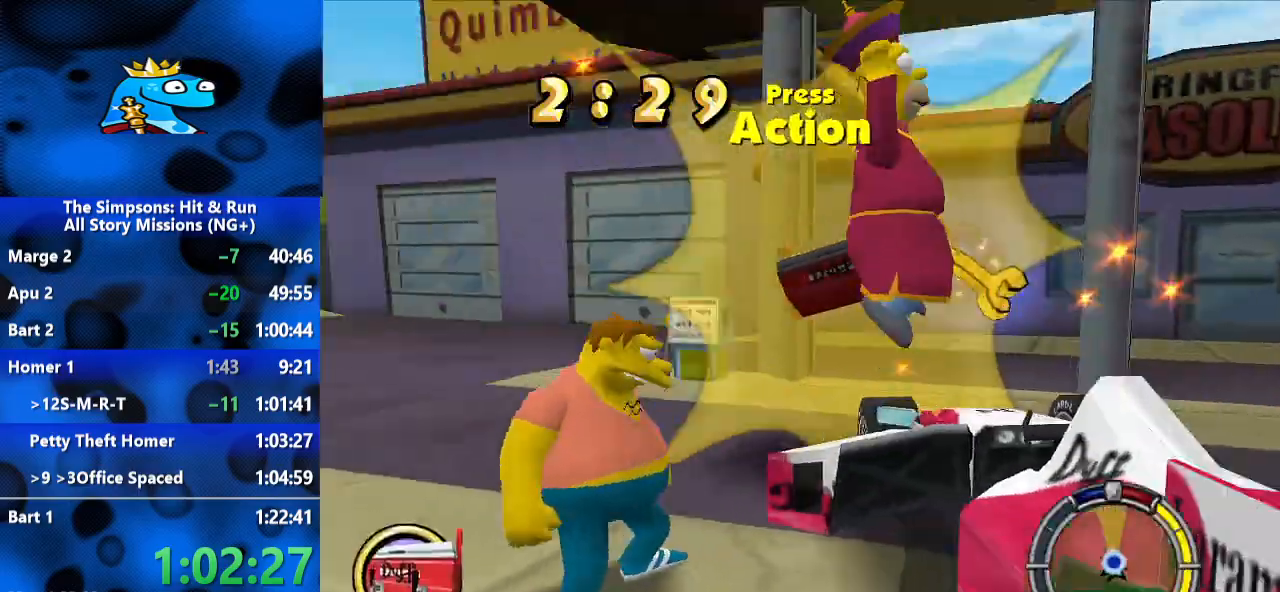
{"dt_ms": 500, "buttons": ["R2"], "left_stick": "right", "right_stick": "center", "events": [[433, "Y", "down"], [500, "Y", "up"]]}
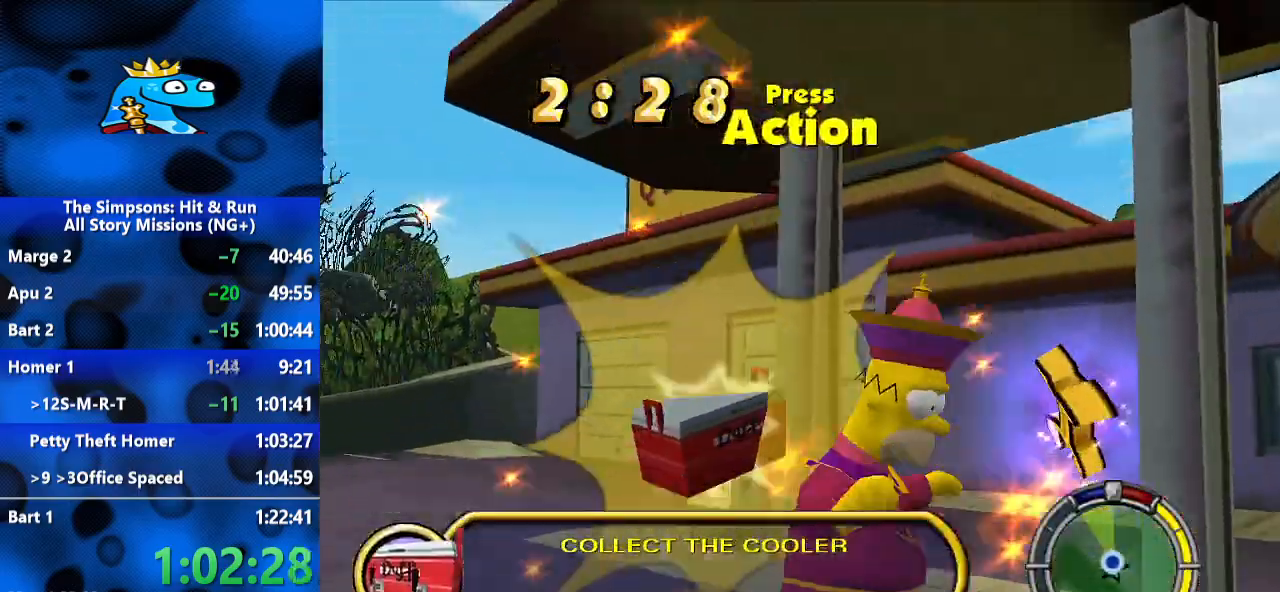
{"dt_ms": 500, "buttons": ["R2"], "left_stick": "left", "right_stick": "center", "events": [[33, "Y", "down"], [100, "Y", "up"], [133, "left_stick", "center"], [167, "Y", "down"], [233, "Y", "up"], [300, "left_stick", "left"]]}
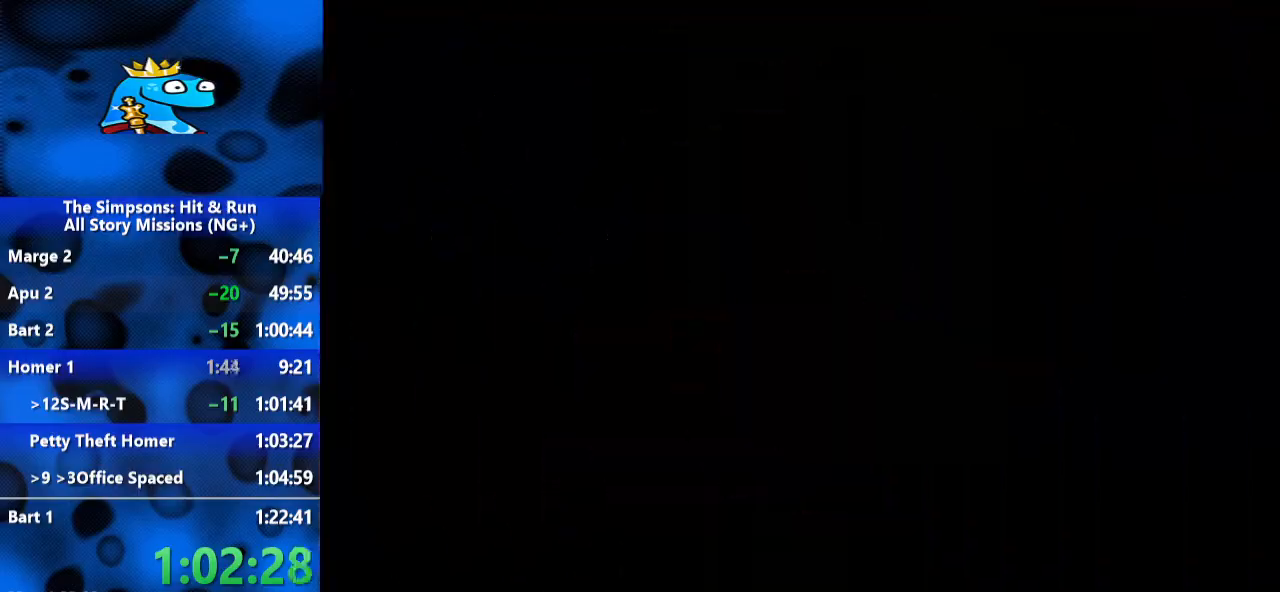
{"dt_ms": 500, "buttons": ["R2"], "left_stick": "down-left", "right_stick": "center", "events": [[33, "left_stick", "down-left"]]}
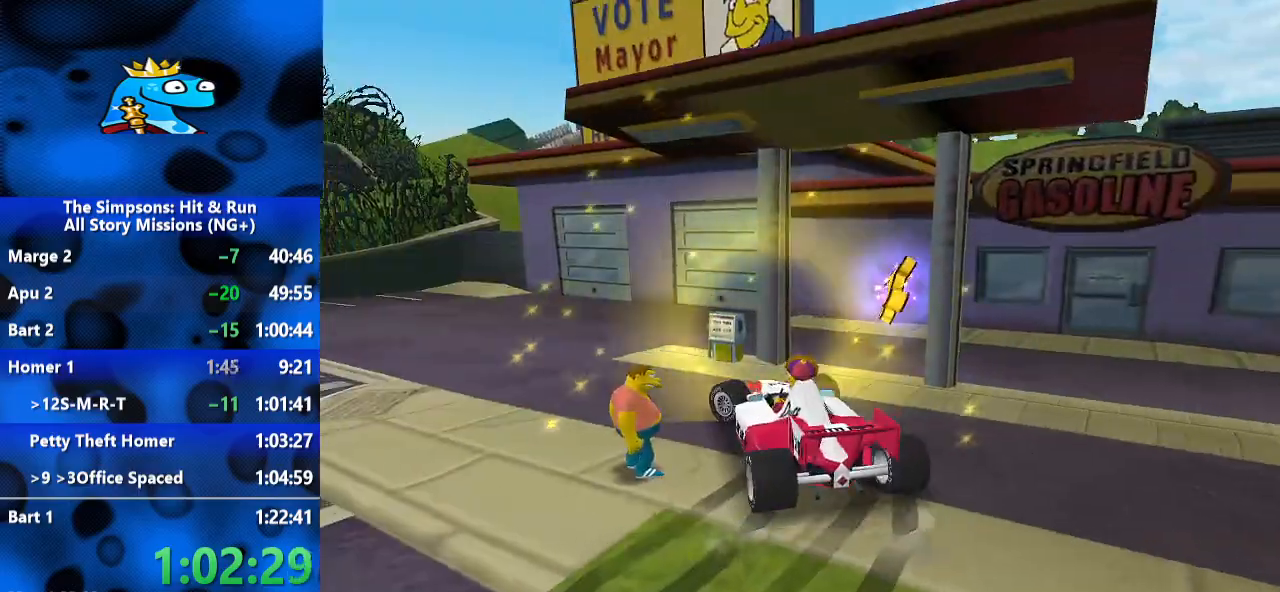
{"dt_ms": 500, "buttons": ["R2"], "left_stick": "left", "right_stick": "center", "events": [[133, "L1", "down"], [200, "L1", "up"], [233, "left_stick", "center"], [433, "left_stick", "left"]]}
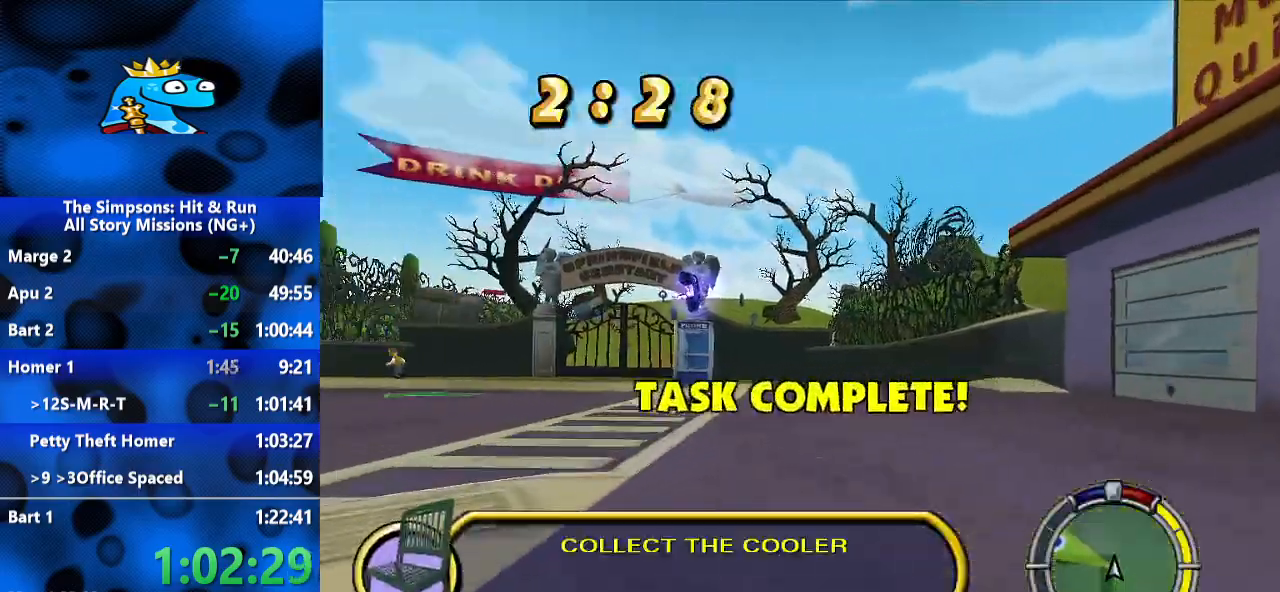
{"dt_ms": 1000, "buttons": ["R2"], "left_stick": "center", "right_stick": "center", "events": [[133, "left_stick", "center"], [200, "left_stick", "left"], [400, "left_stick", "center"], [500, "left_stick", "left"], [933, "left_stick", "center"]]}
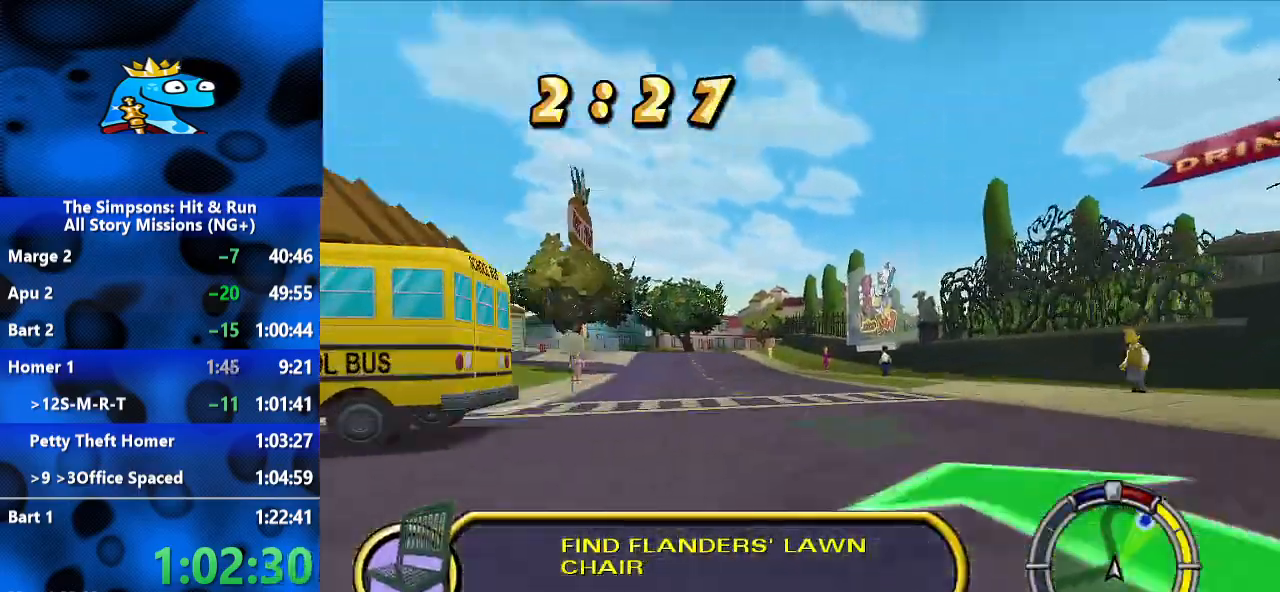
{"dt_ms": 500, "buttons": ["R2"], "left_stick": "center", "right_stick": "center", "events": [[133, "left_stick", "left"], [300, "left_stick", "center"]]}
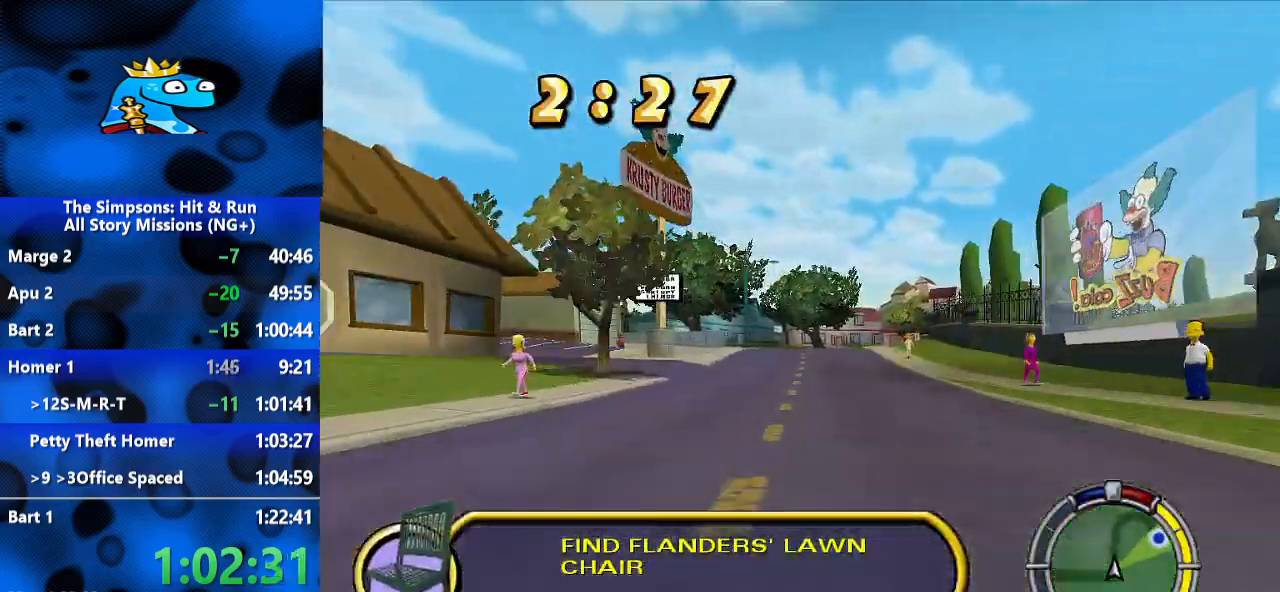
{"dt_ms": 500, "buttons": ["R2"], "left_stick": "center", "right_stick": "center", "events": [[367, "left_stick", "left"], [433, "left_stick", "center"]]}
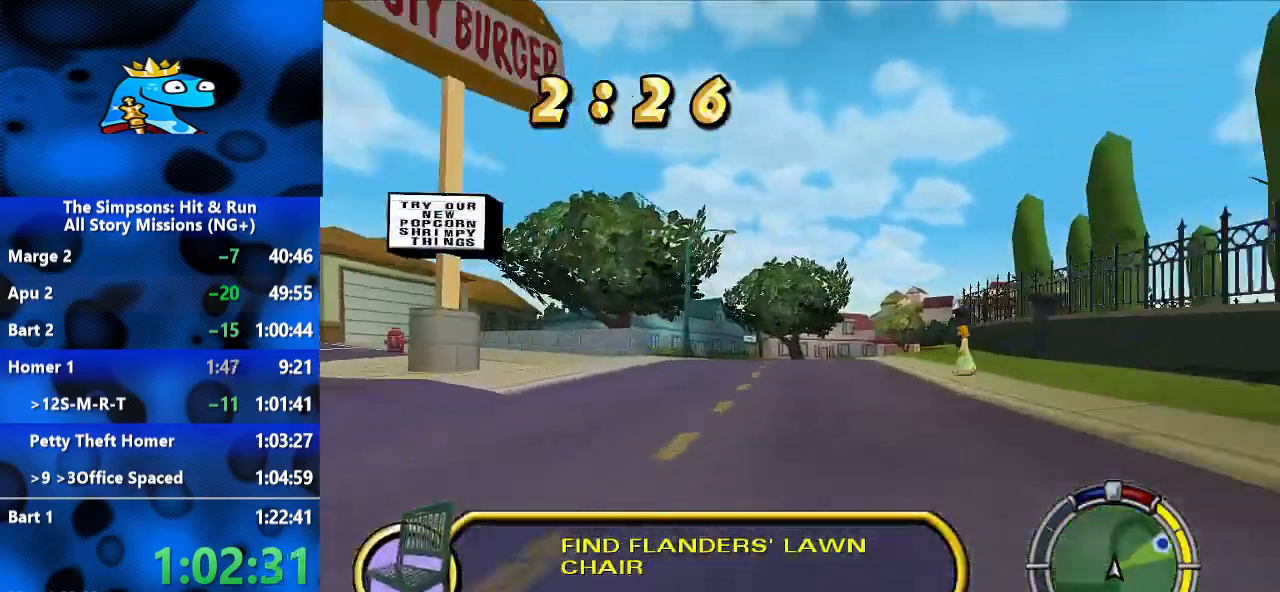
{"dt_ms": 500, "buttons": ["R2"], "left_stick": "right", "right_stick": "center", "events": [[267, "left_stick", "right"]]}